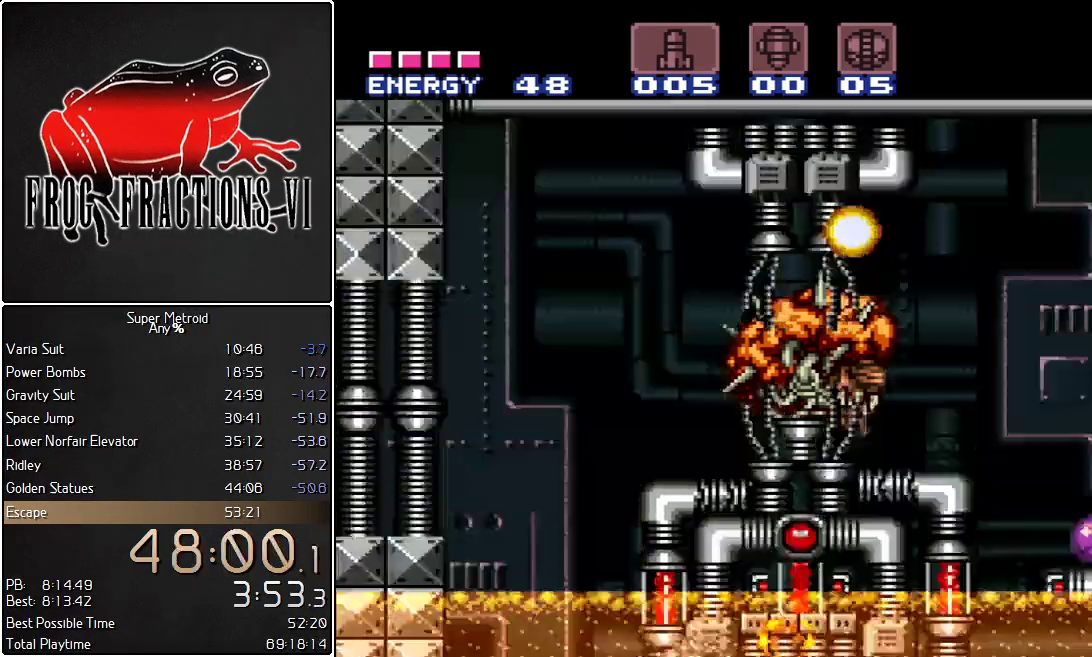
Gameplay with a controller (Nintendo layout); each line is a JSON object with the inputs held at the frame after it. "events" lists button and stick changes between this image and that frame as [ms after this image, input, new state], when the widget could be followed in between. Not read: L3 R3.
{"buttons": [], "events": []}
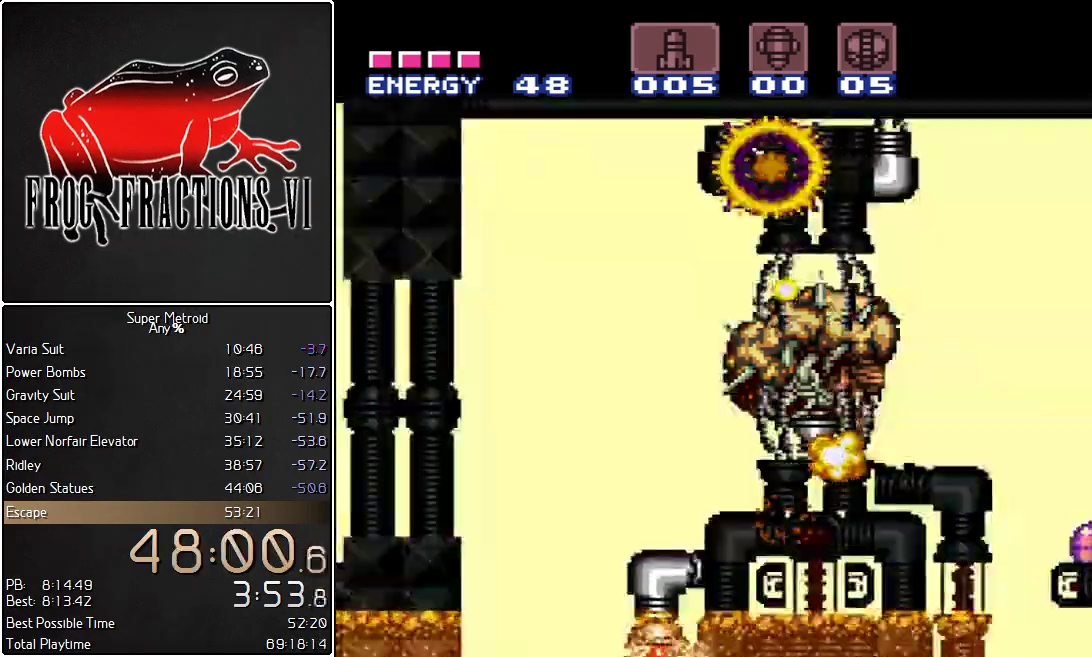
{"buttons": [], "events": []}
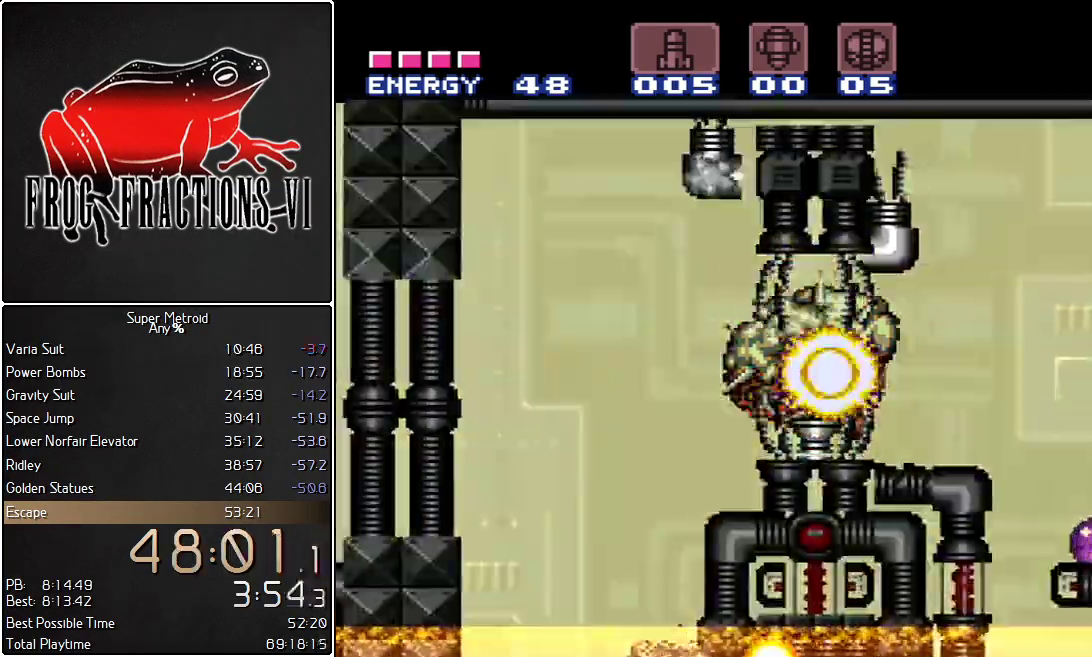
{"buttons": [], "events": []}
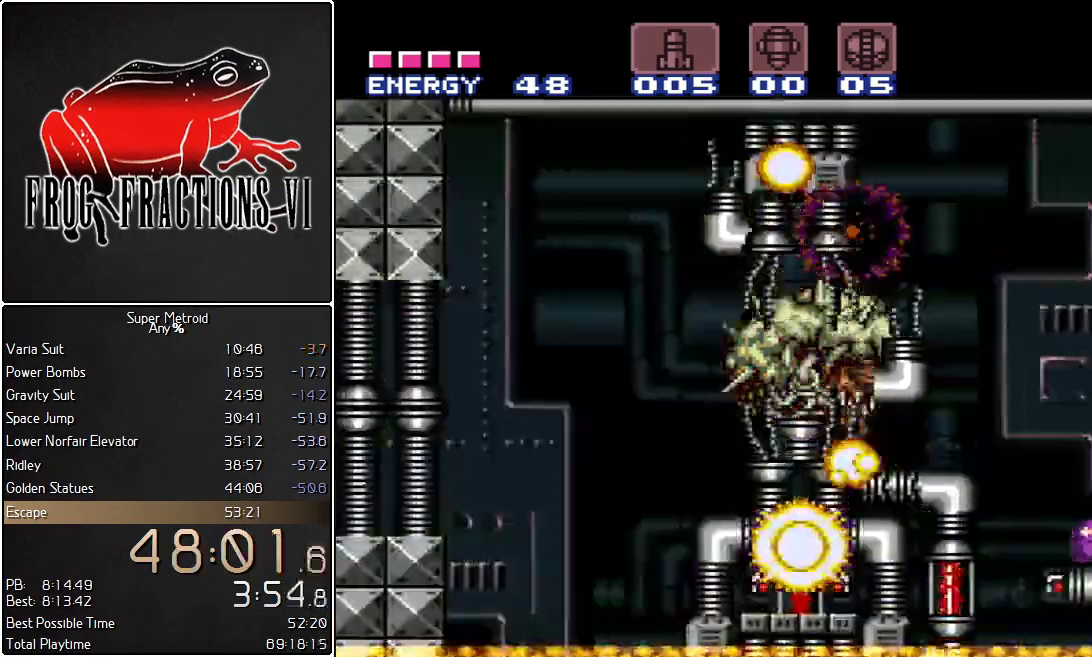
{"buttons": [], "events": []}
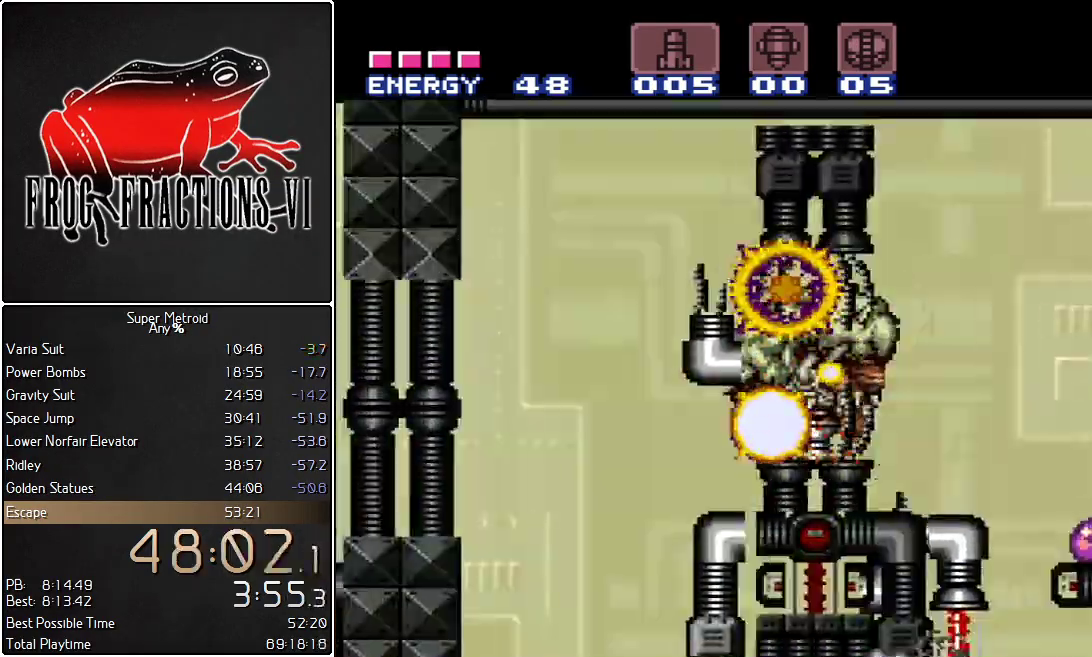
{"buttons": ["L1", "DPAD_RIGHT"], "events": [[334, "L1", "down"], [484, "DPAD_RIGHT", "down"]]}
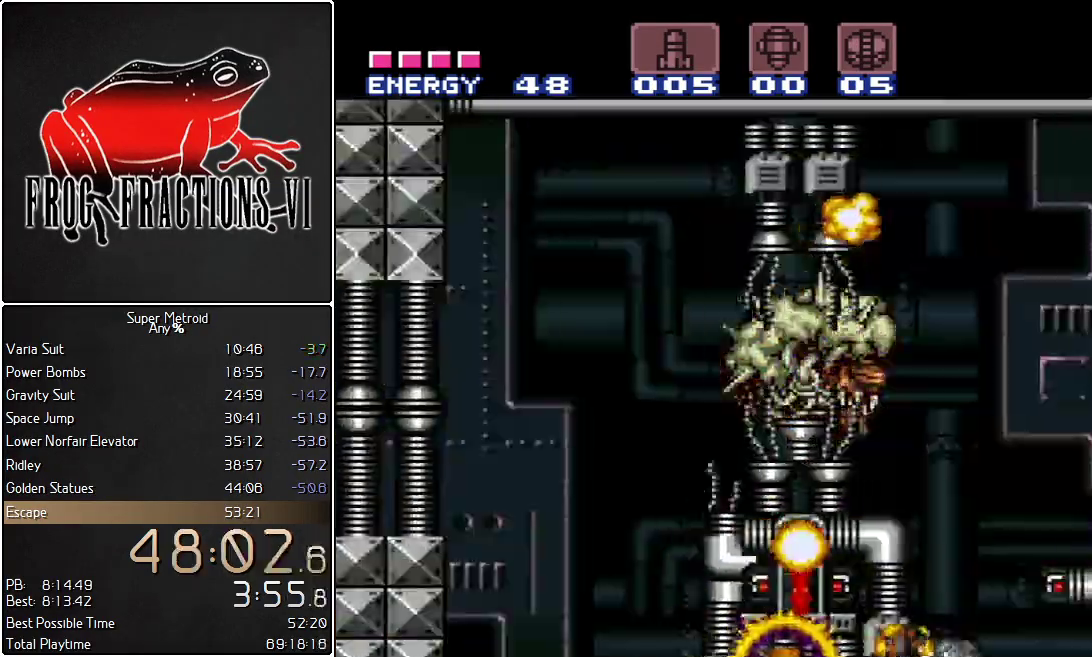
{"buttons": ["L1", "DPAD_UP"], "events": [[300, "DPAD_RIGHT", "up"], [417, "DPAD_UP", "down"]]}
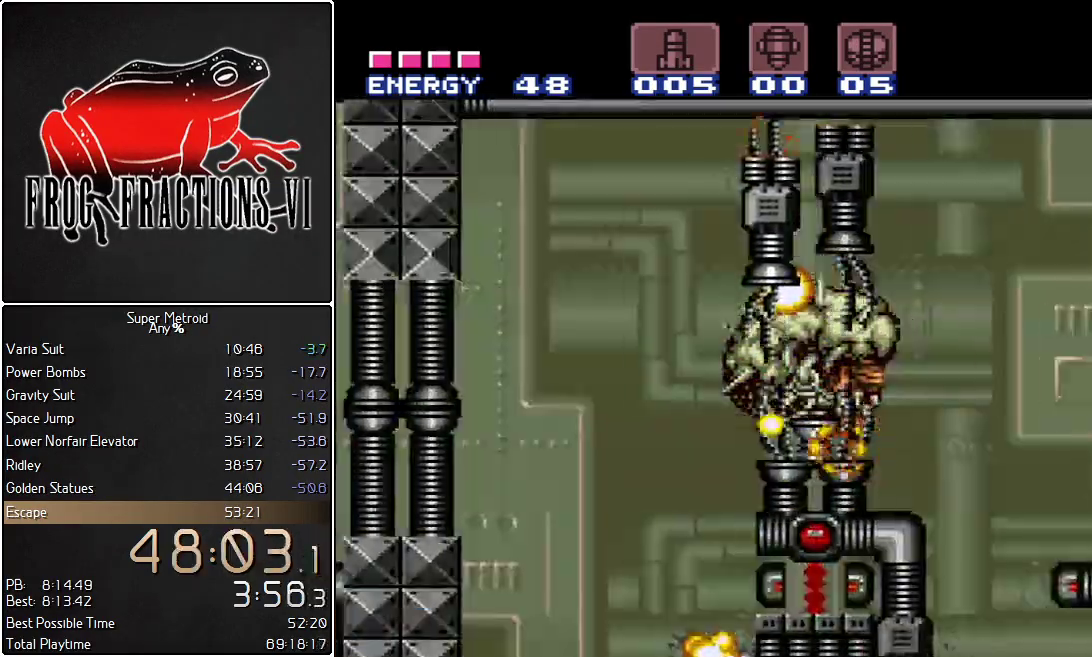
{"buttons": ["L1", "R1"], "events": [[67, "DPAD_UP", "up"], [67, "R1", "down"], [284, "DPAD_LEFT", "down"], [367, "DPAD_LEFT", "up"]]}
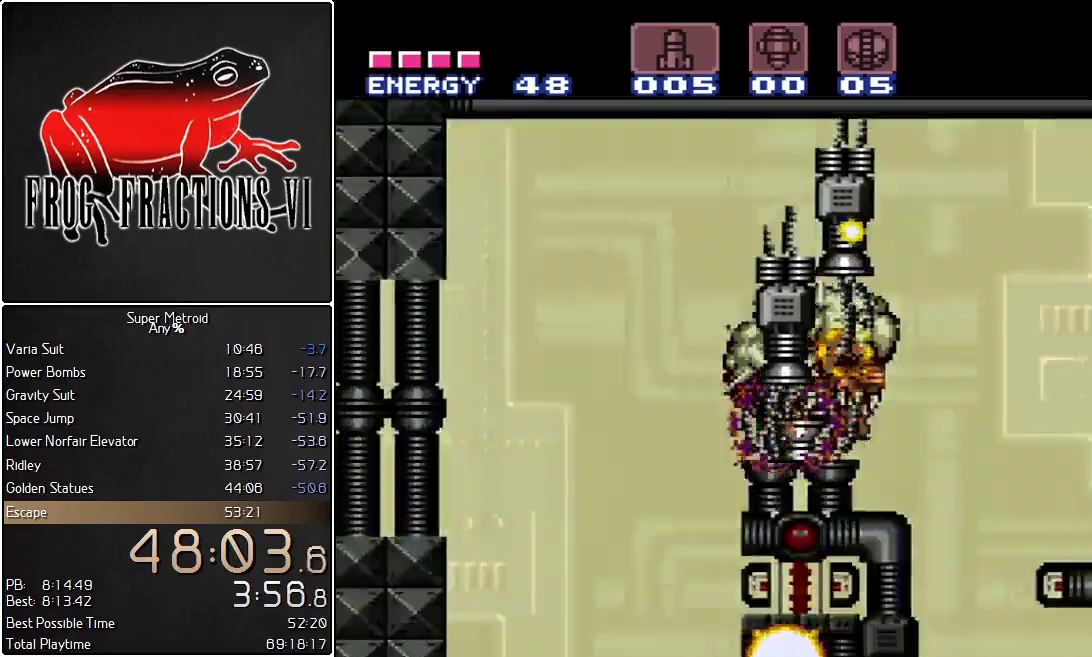
{"buttons": ["L1"], "events": [[250, "R1", "up"]]}
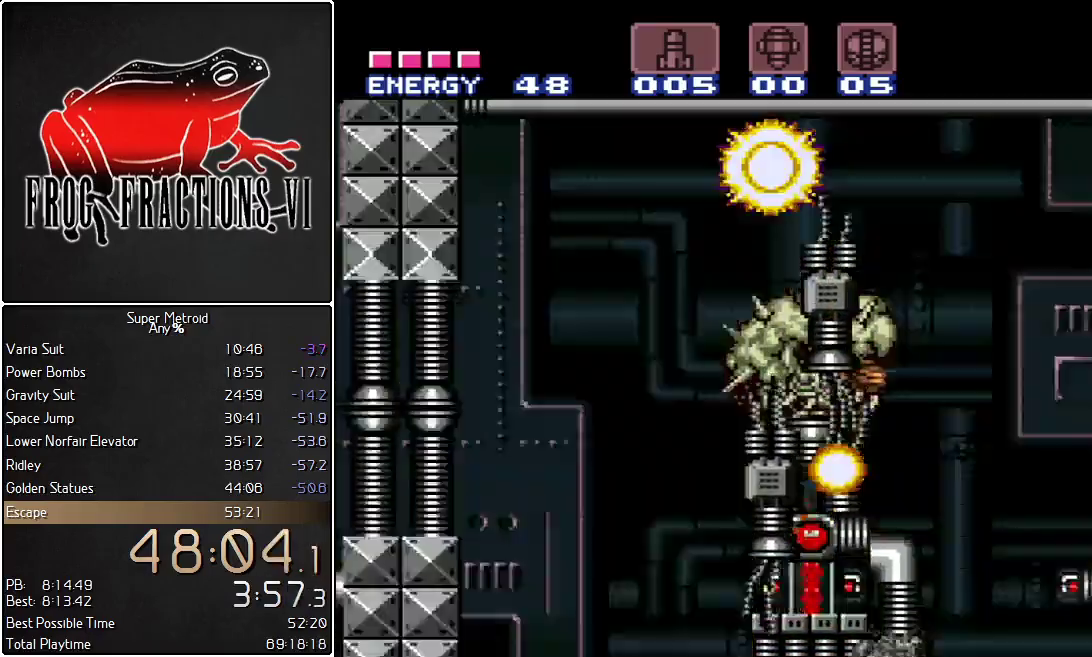
{"buttons": ["L1"], "events": []}
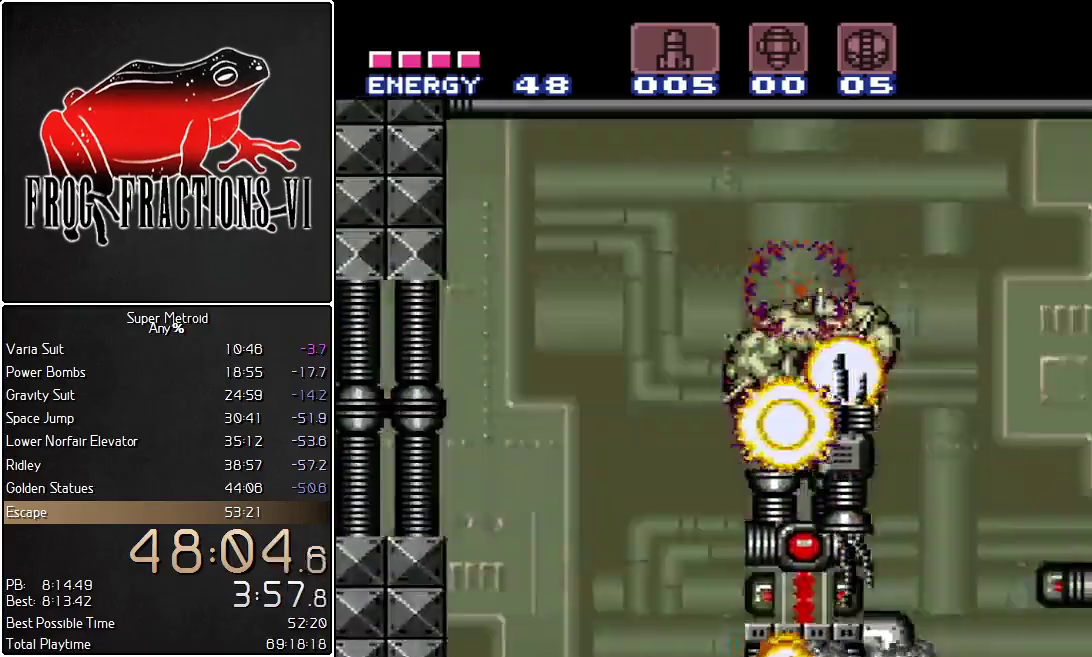
{"buttons": ["L1"], "events": []}
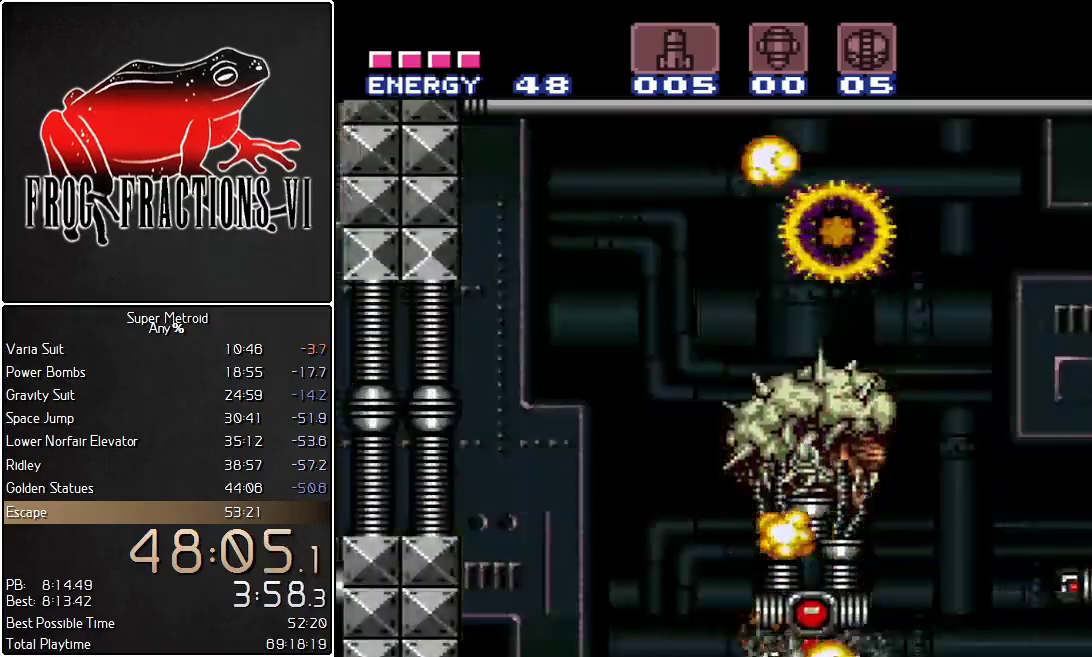
{"buttons": ["L1"], "events": []}
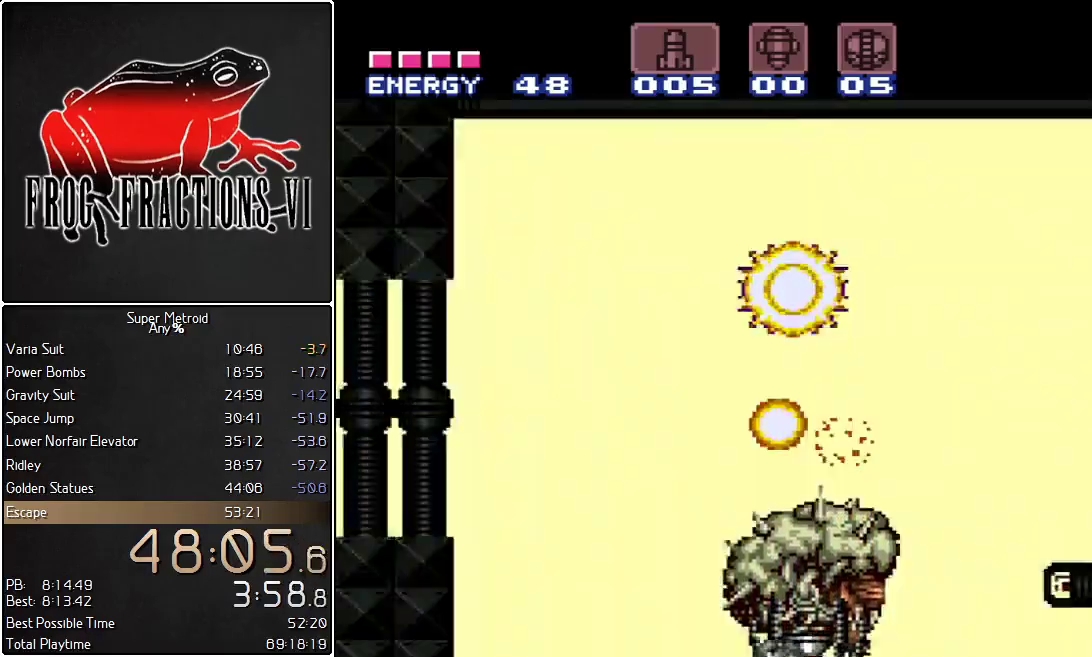
{"buttons": ["L1"], "events": []}
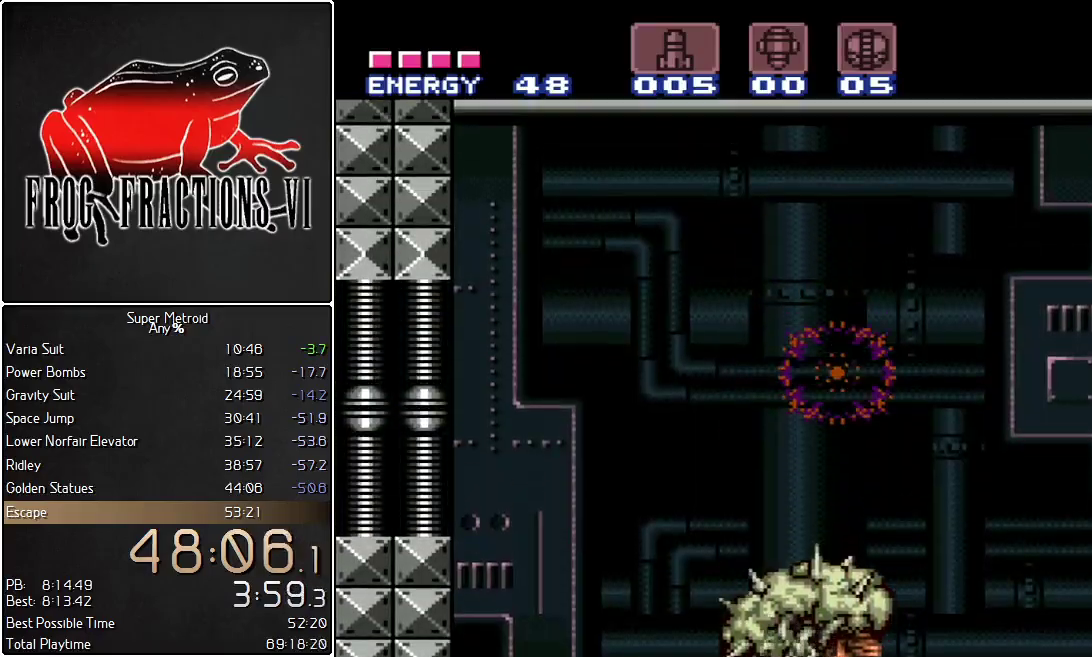
{"buttons": ["L1"], "events": []}
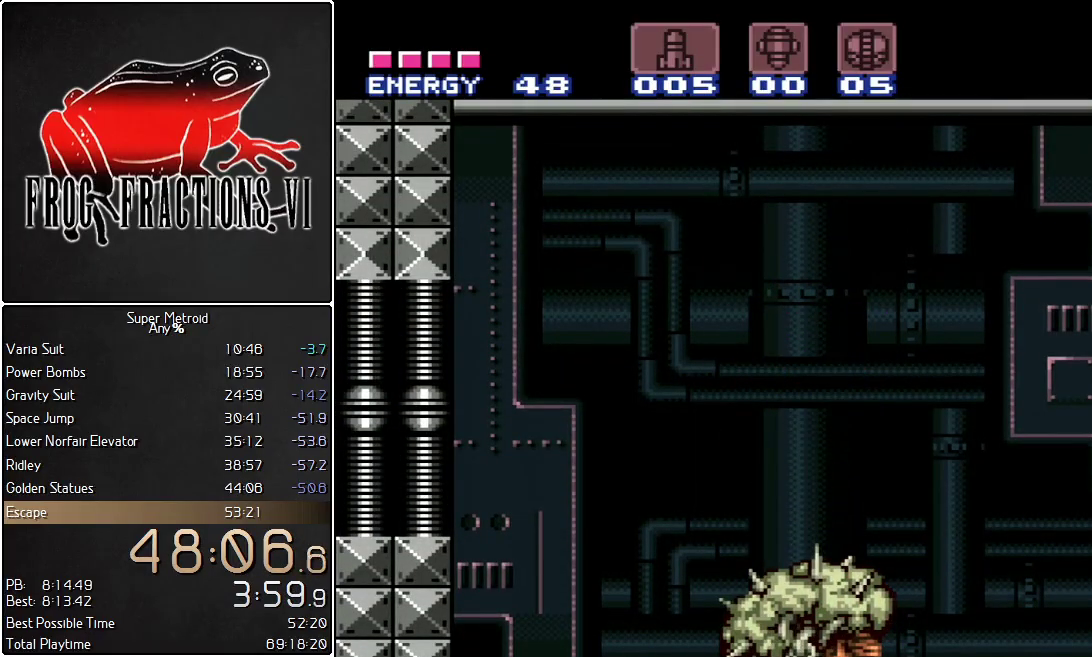
{"buttons": ["L1", "R1"], "events": [[150, "DPAD_UP", "down"], [216, "DPAD_UP", "up"], [317, "R1", "down"]]}
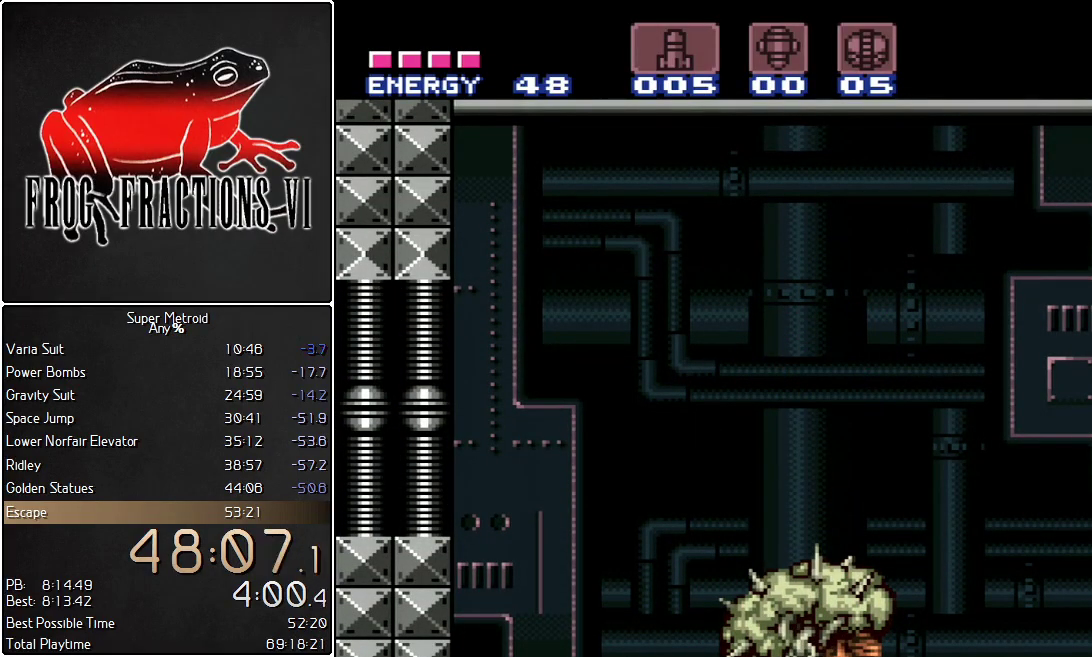
{"buttons": ["L1", "R1"], "events": []}
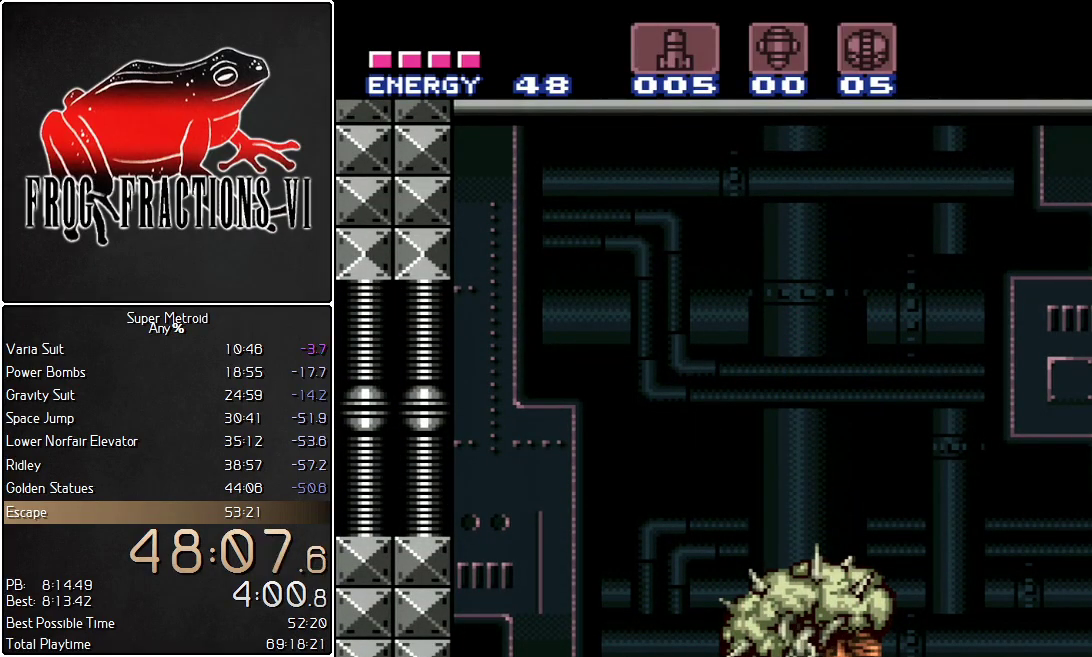
{"buttons": ["L1", "R1"], "events": []}
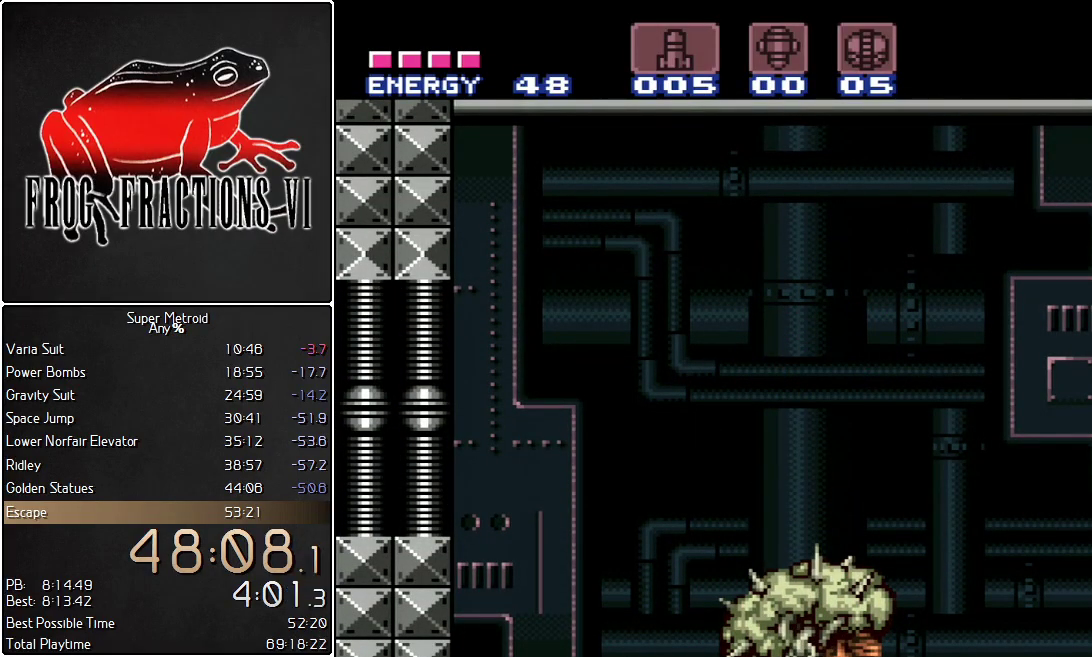
{"buttons": ["L1", "R1"], "events": []}
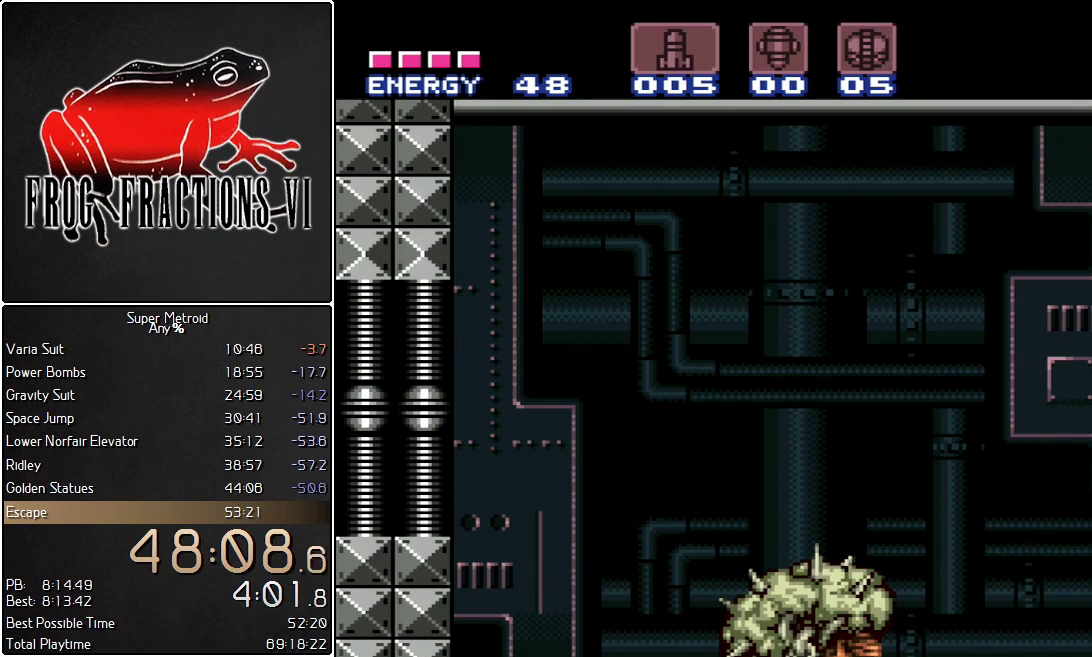
{"buttons": ["L1", "R1"], "events": []}
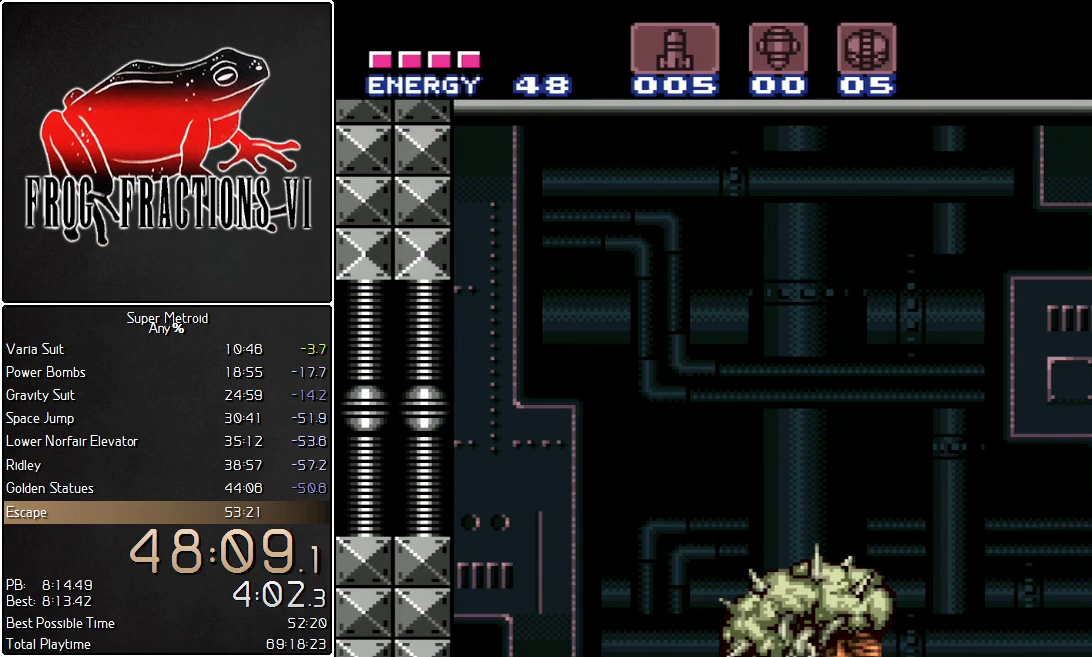
{"buttons": ["L1", "R1"], "events": []}
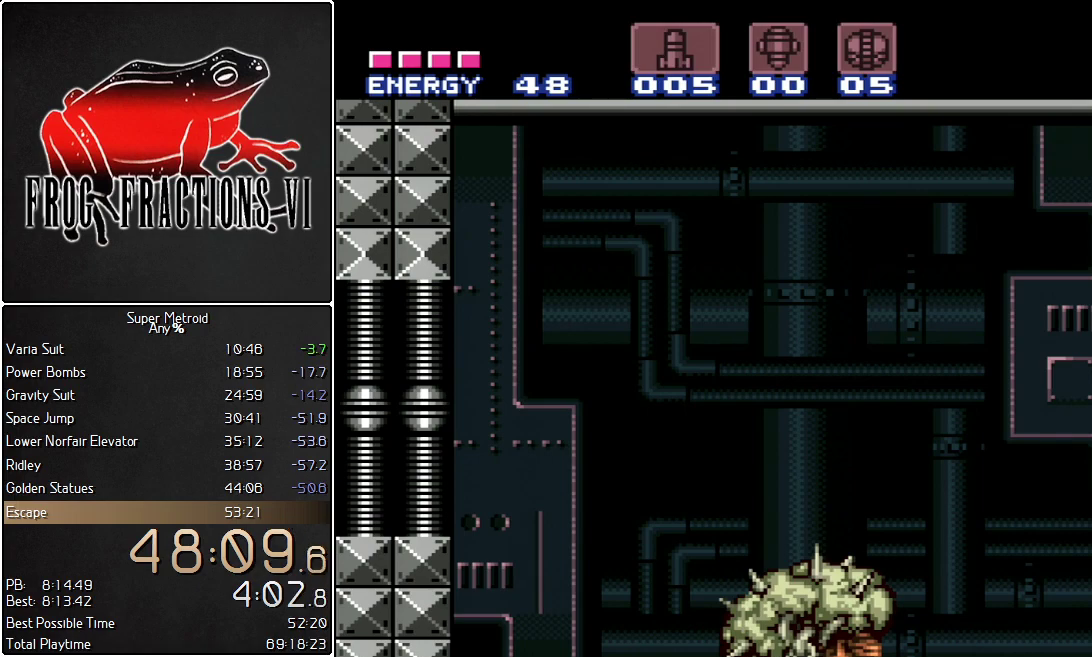
{"buttons": ["L1", "R1"], "events": []}
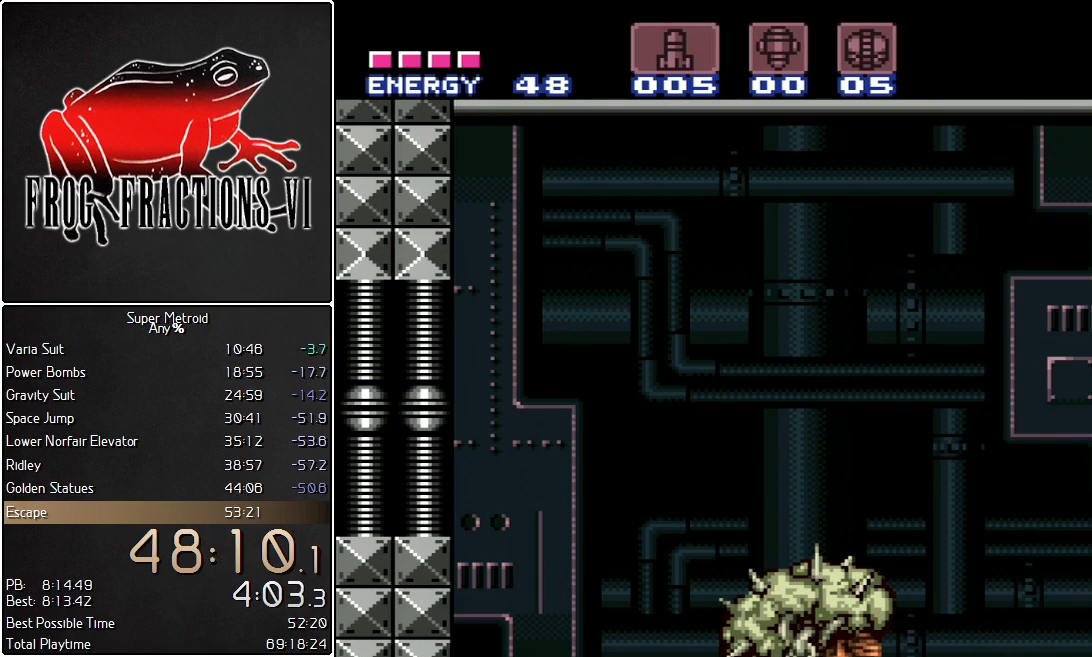
{"buttons": ["Y", "L1"], "events": [[350, "R1", "up"], [467, "Y", "down"]]}
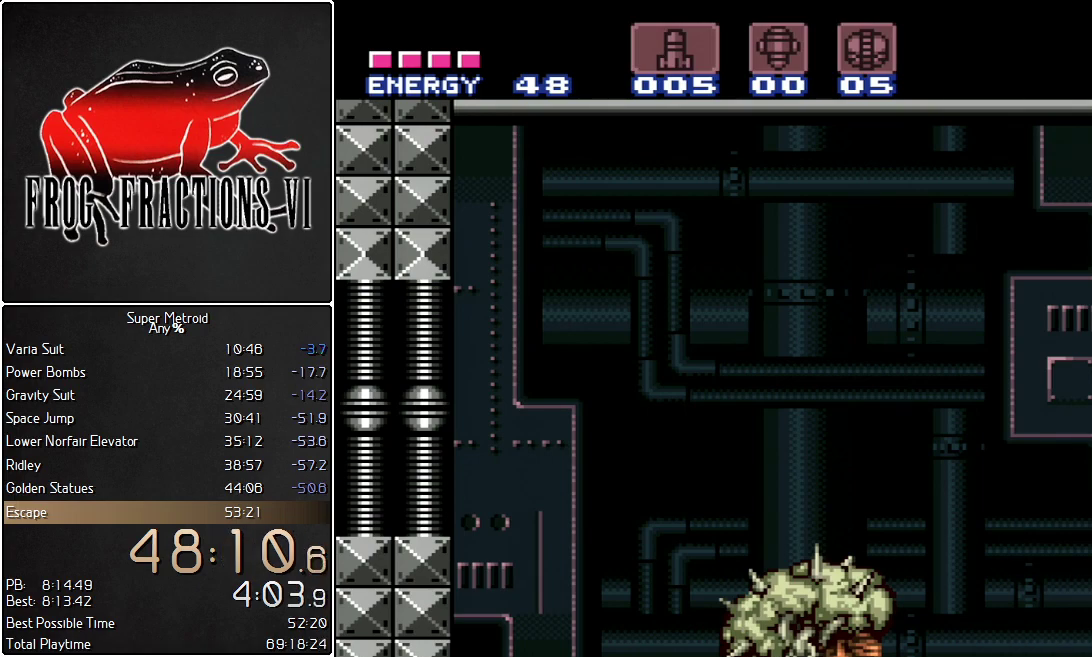
{"buttons": ["Y", "L1"], "events": [[66, "Y", "up"], [216, "Y", "down"]]}
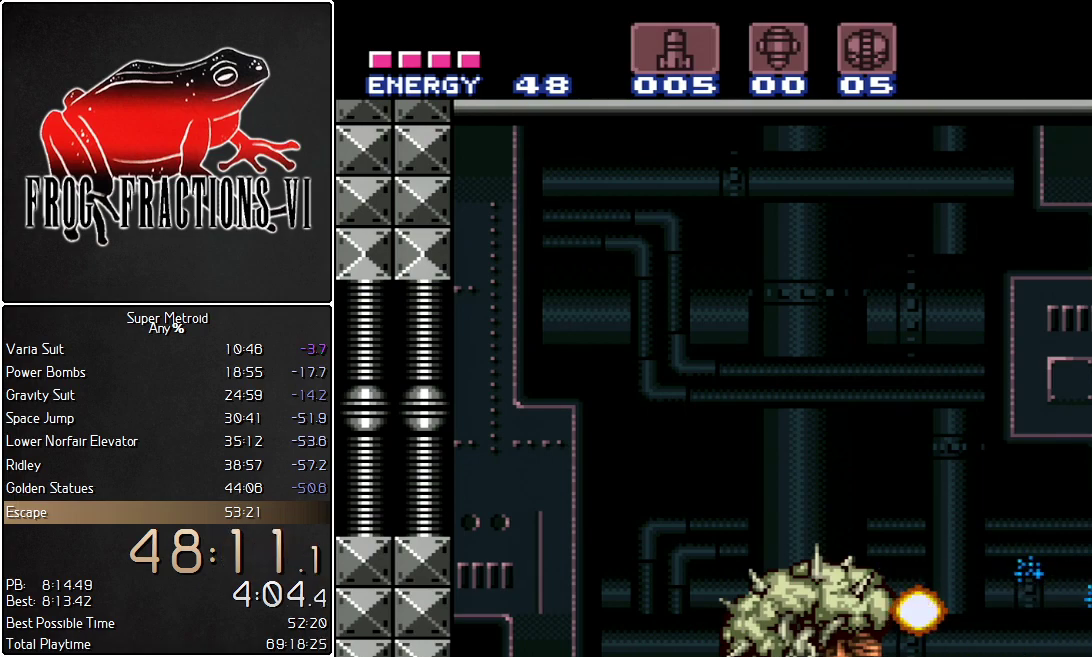
{"buttons": ["Y", "L1", "R1"], "events": [[33, "R1", "down"]]}
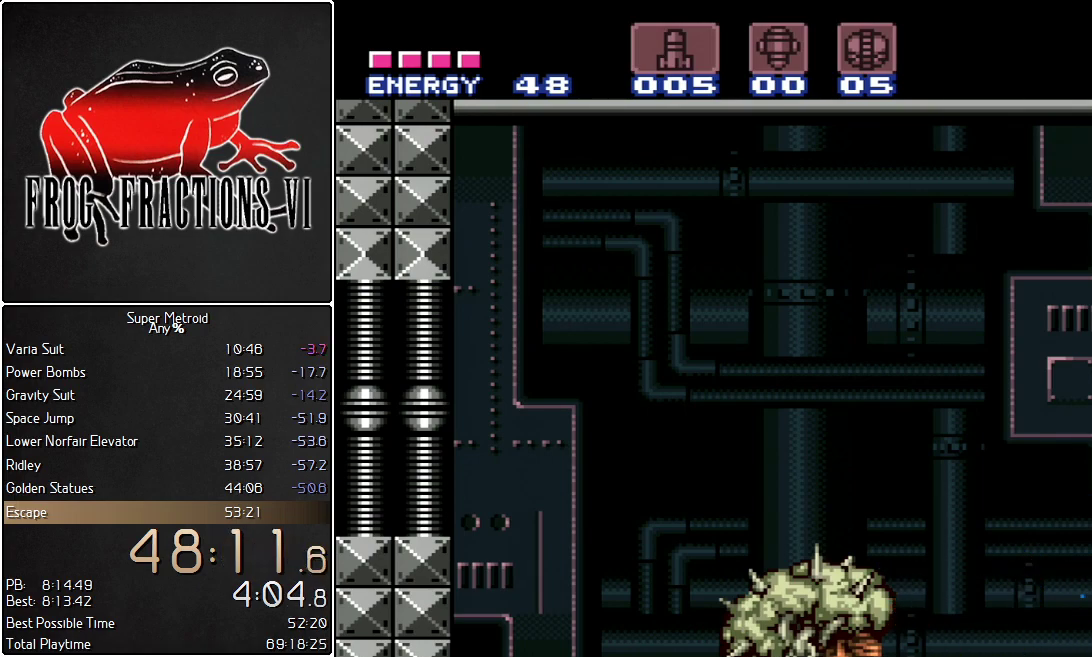
{"buttons": ["Y", "L1", "R1"], "events": []}
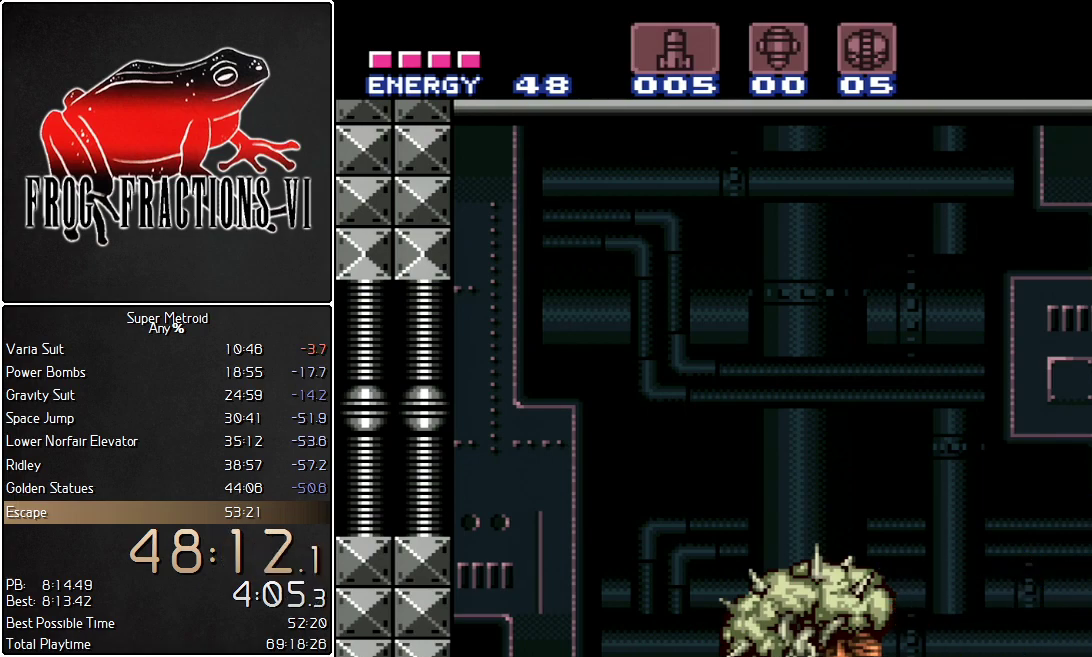
{"buttons": ["Y", "L1", "R1"], "events": []}
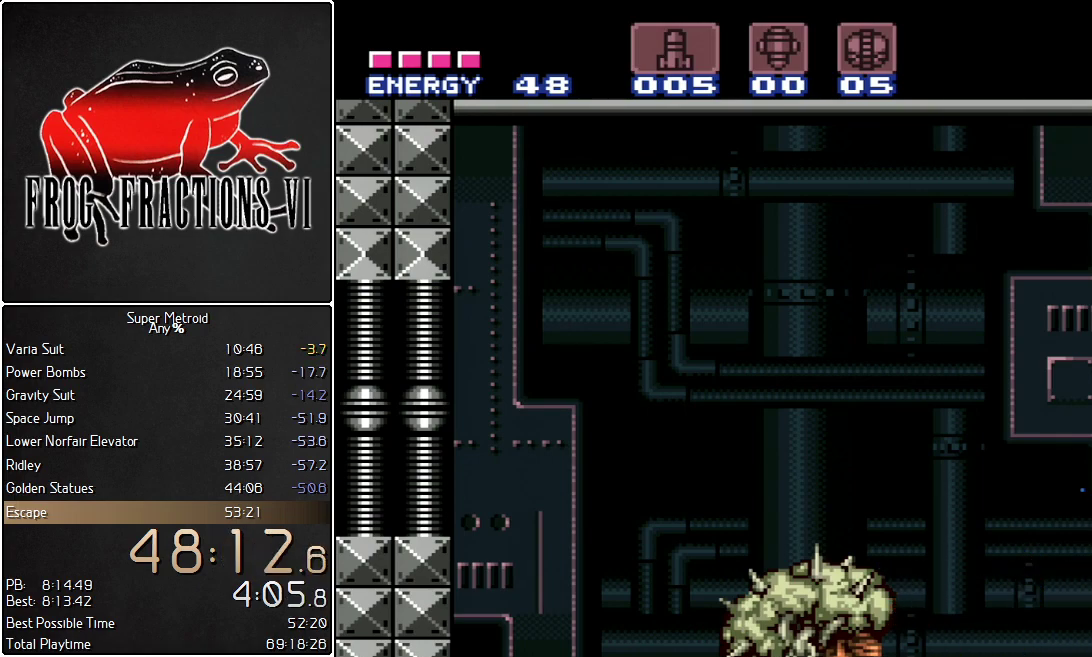
{"buttons": ["Y", "L1", "R1"], "events": []}